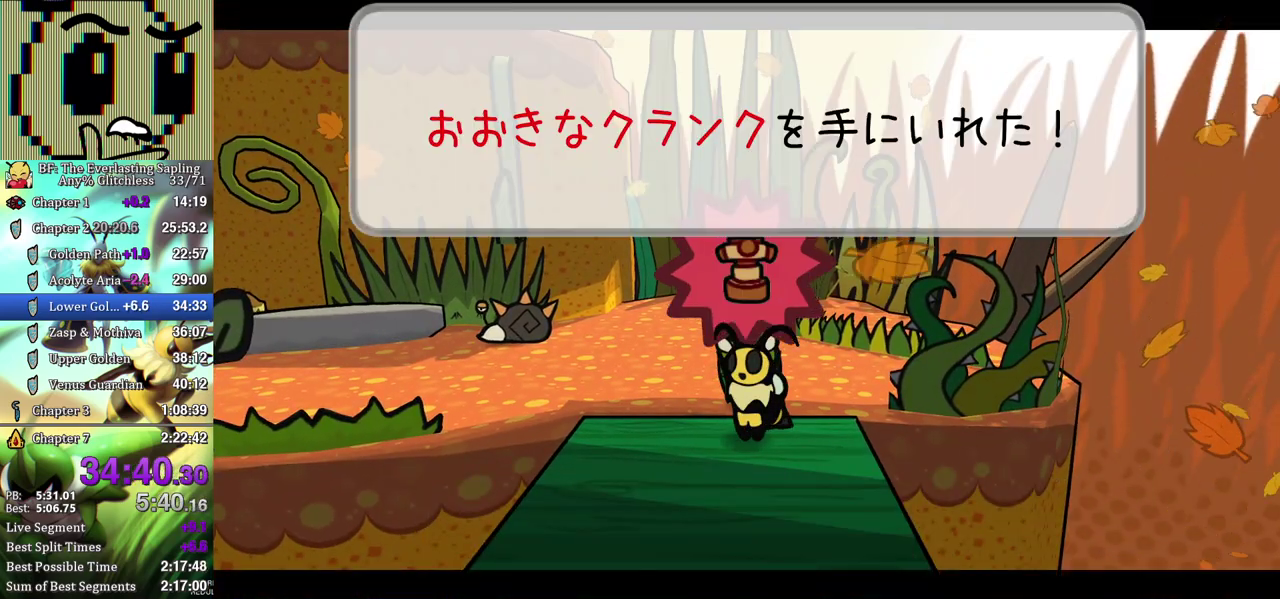
Gameplay with a controller (Xbox layout); each line is a JSON object with the inputs held at the frame after it. "events" lists button and stick changes between this image and that frame as [ms after this image, input, new state], when the widget could be followed in between. Not read: L1 L2 L3 R1 R2 R3.
{"buttons": [], "left_stick": "down", "events": [[50, "A", "down"], [100, "A", "up"], [167, "A", "down"], [233, "A", "up"], [300, "A", "down"], [350, "A", "up"], [433, "A", "down"], [483, "A", "up"]]}
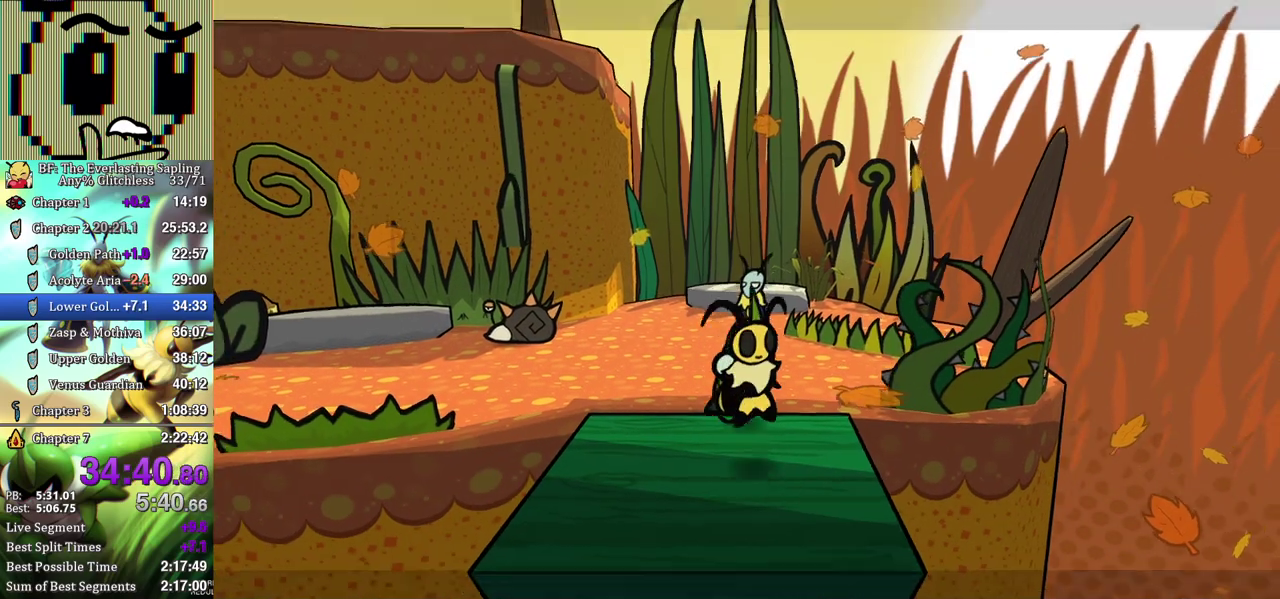
{"buttons": [], "left_stick": "down", "events": []}
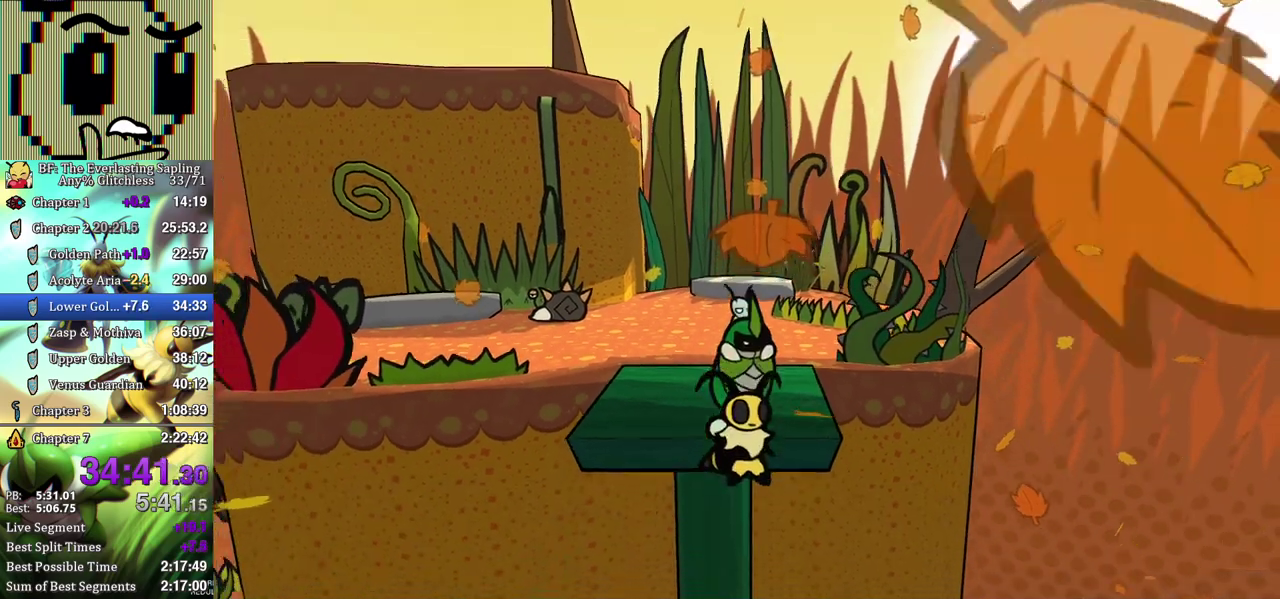
{"buttons": [], "left_stick": "down", "events": [[400, "Y", "down"], [467, "Y", "up"]]}
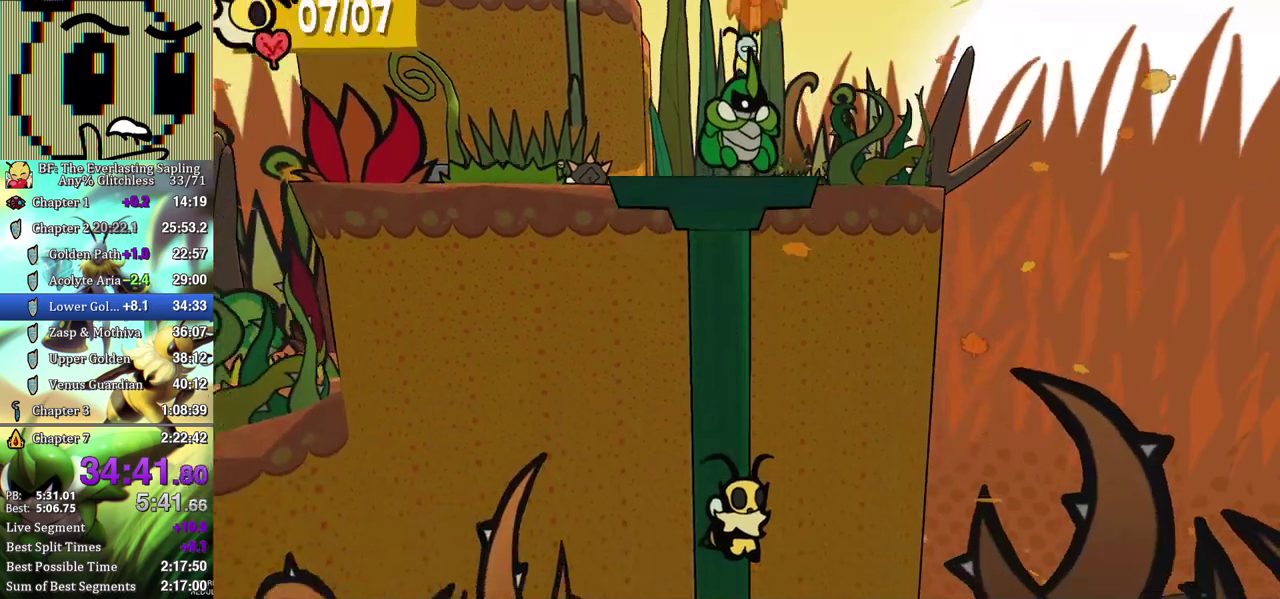
{"buttons": [], "left_stick": "down", "events": [[33, "Y", "down"], [83, "Y", "up"]]}
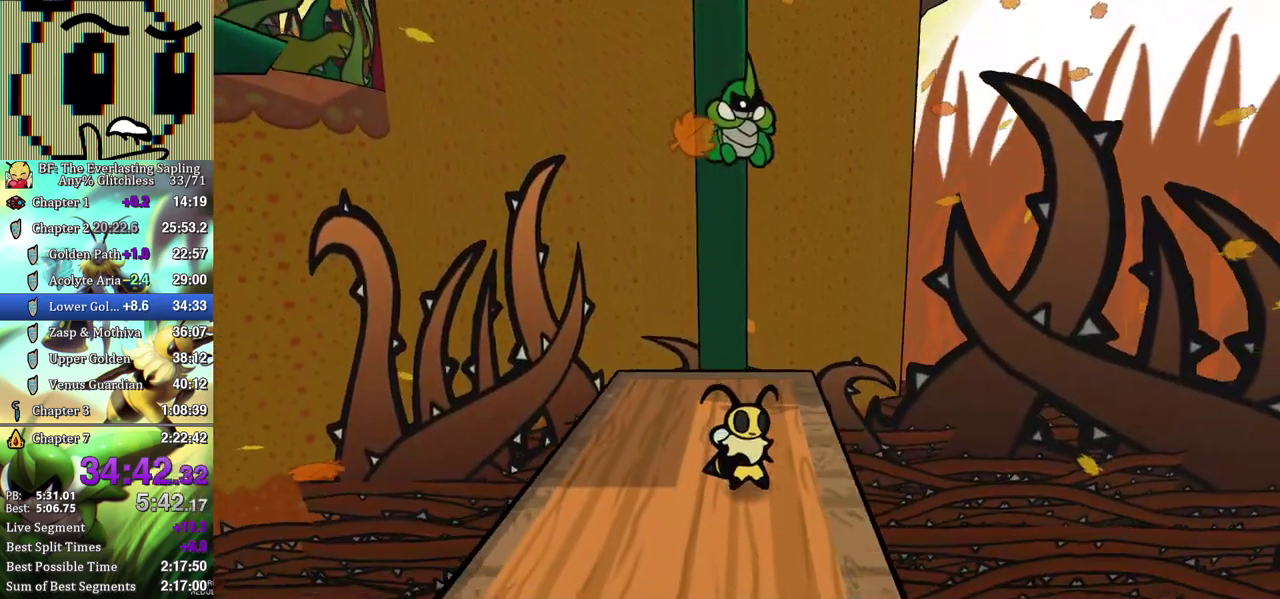
{"buttons": [], "left_stick": "down", "events": []}
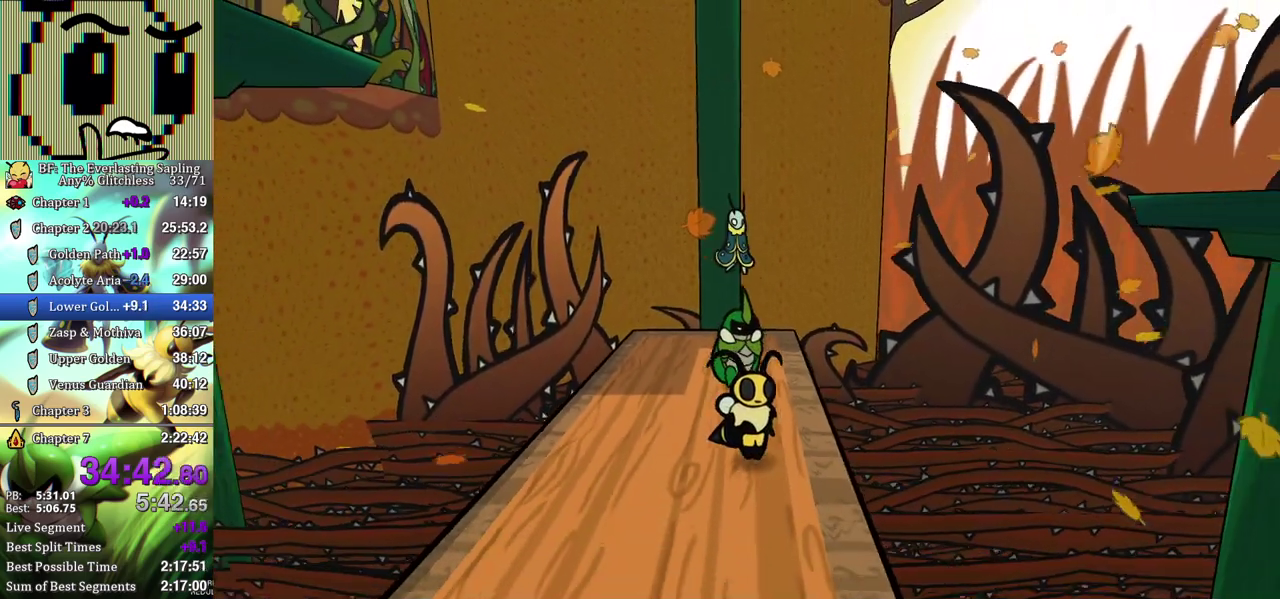
{"buttons": [], "left_stick": "down-right", "events": [[483, "left_stick", "down-right"]]}
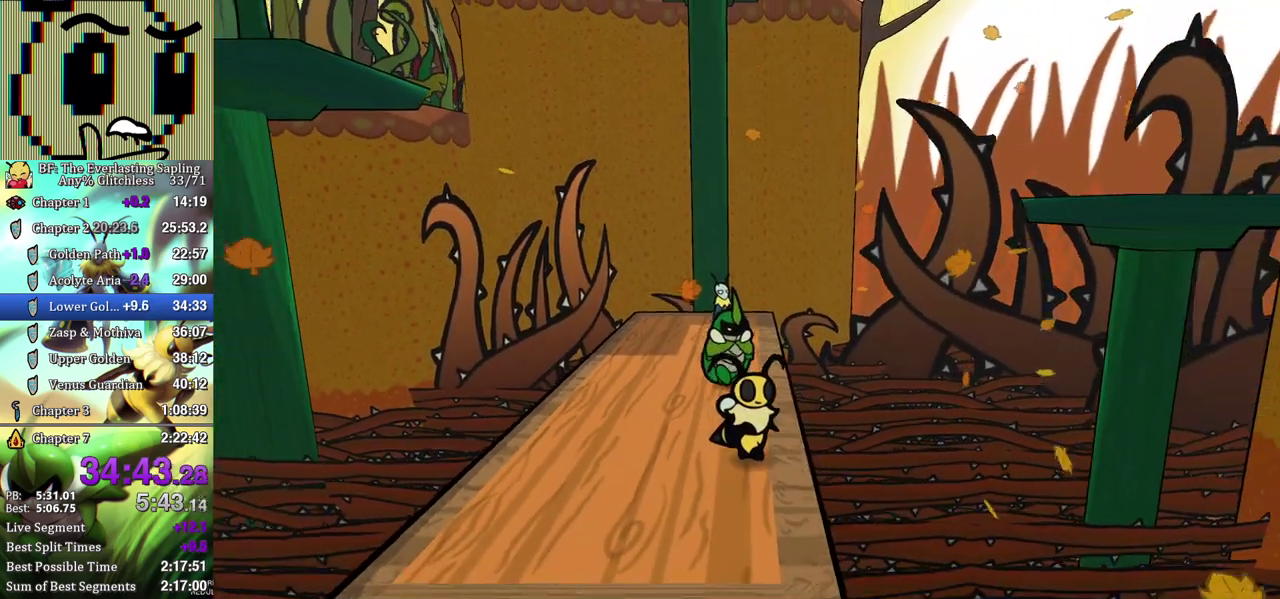
{"buttons": [], "left_stick": "down-right", "events": []}
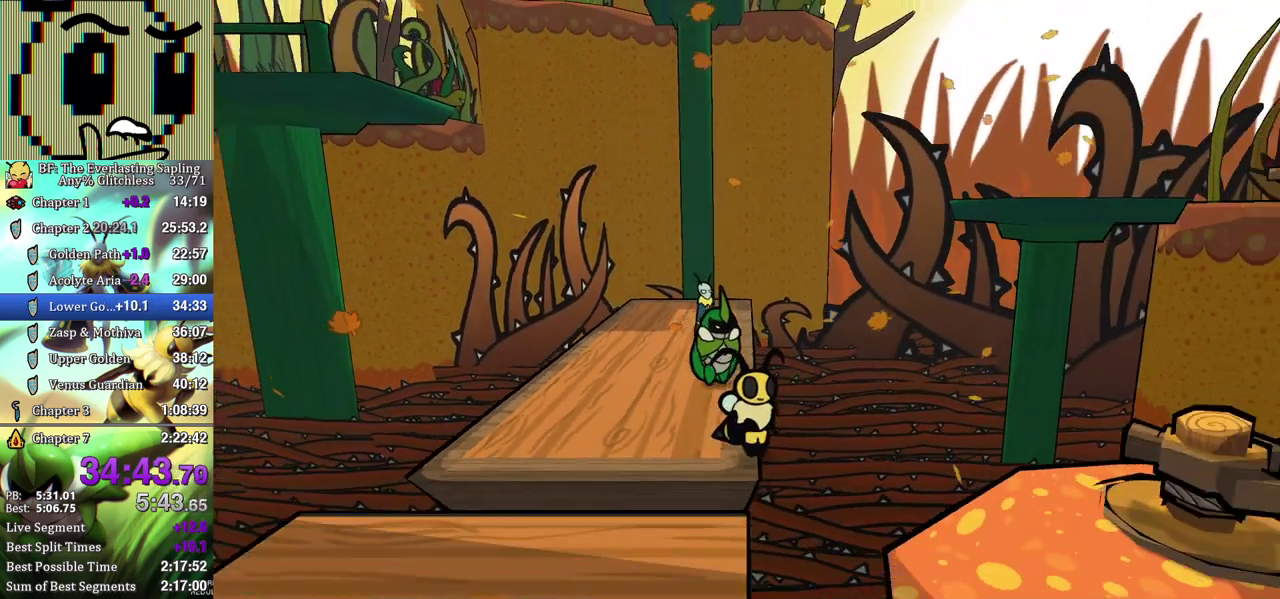
{"buttons": ["A"], "left_stick": "down-right", "events": [[100, "A", "down"]]}
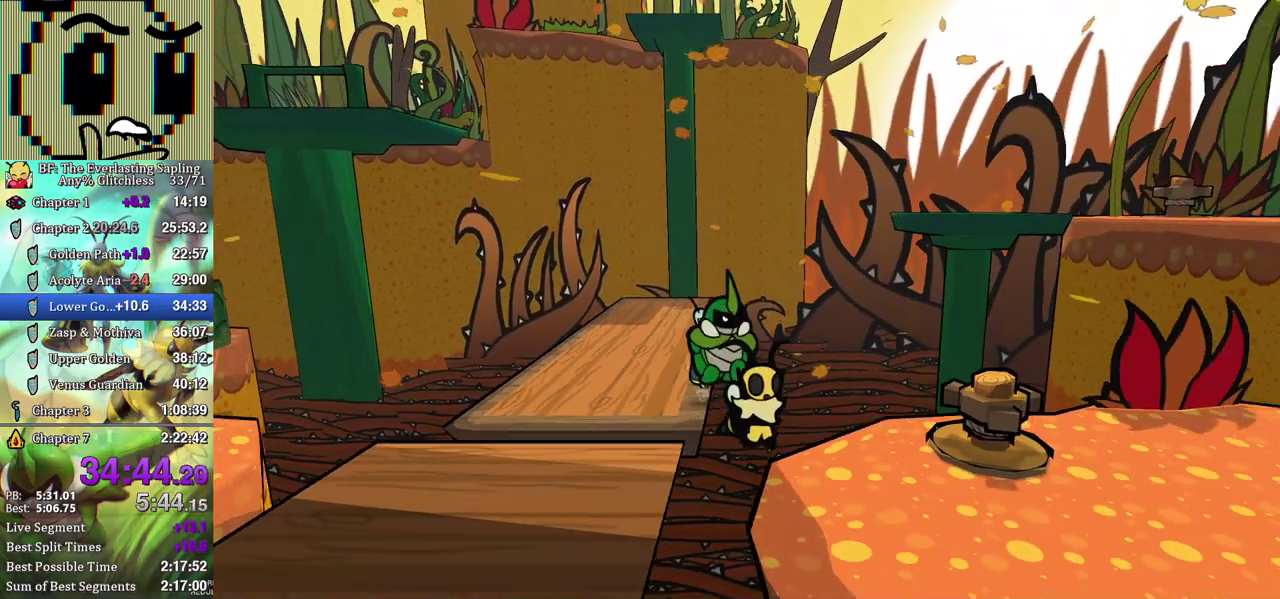
{"buttons": [], "left_stick": "right", "events": [[33, "A", "up"], [133, "A", "down"], [283, "A", "up"], [483, "left_stick", "right"]]}
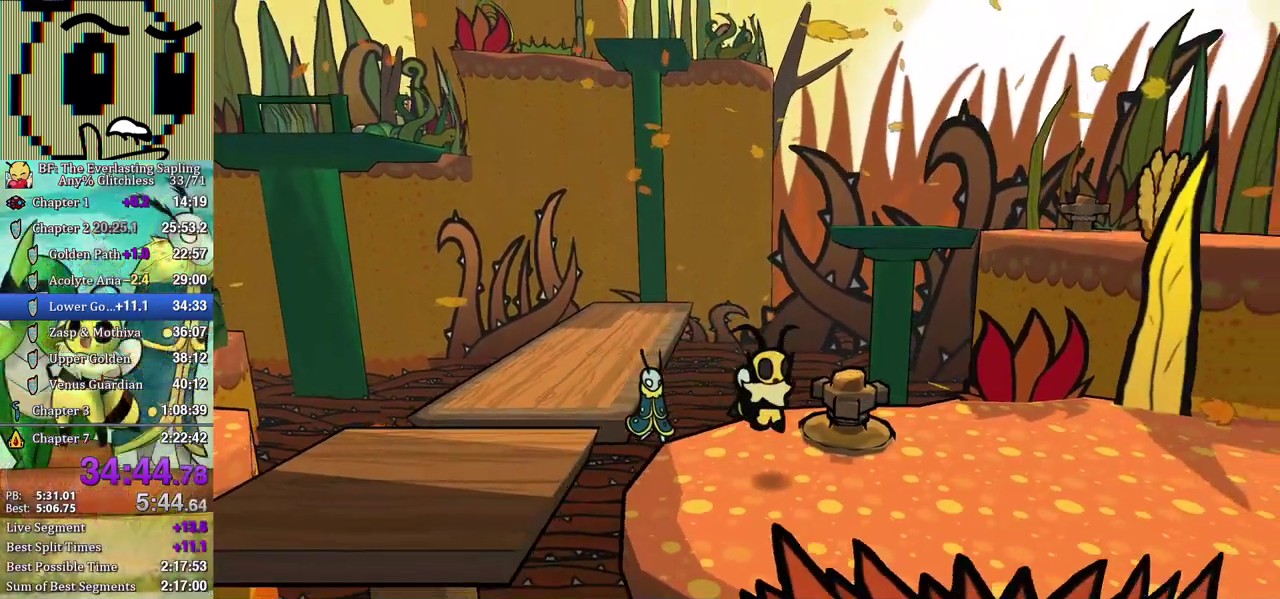
{"buttons": [], "left_stick": "right", "events": []}
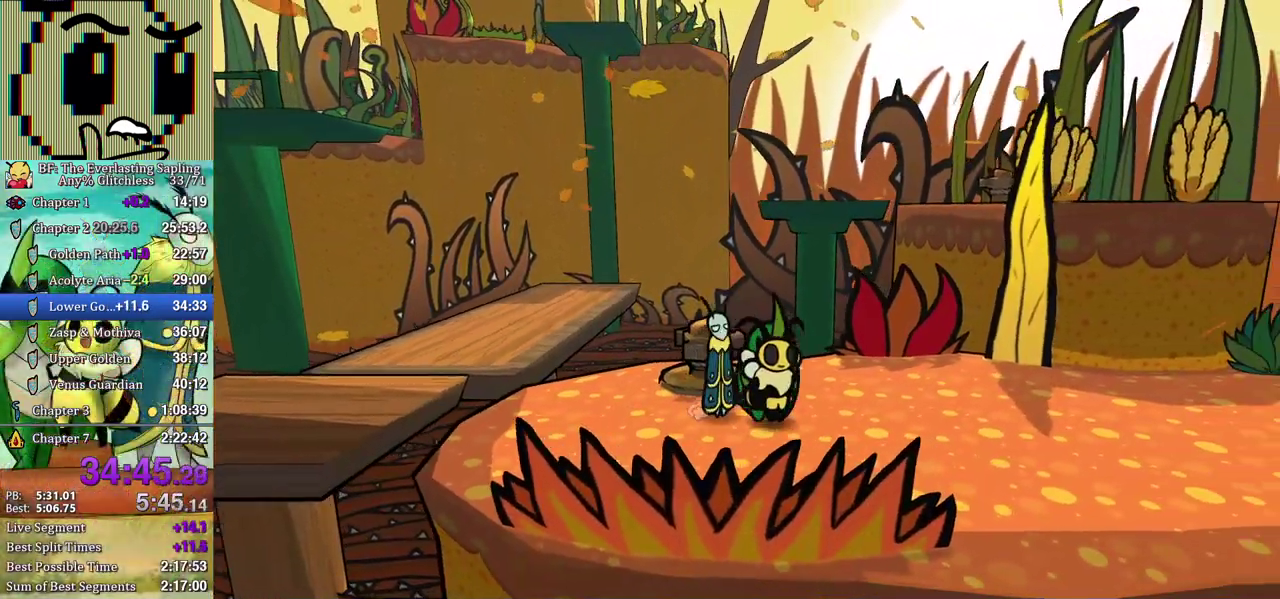
{"buttons": [], "left_stick": "down-right", "events": [[133, "left_stick", "down-right"]]}
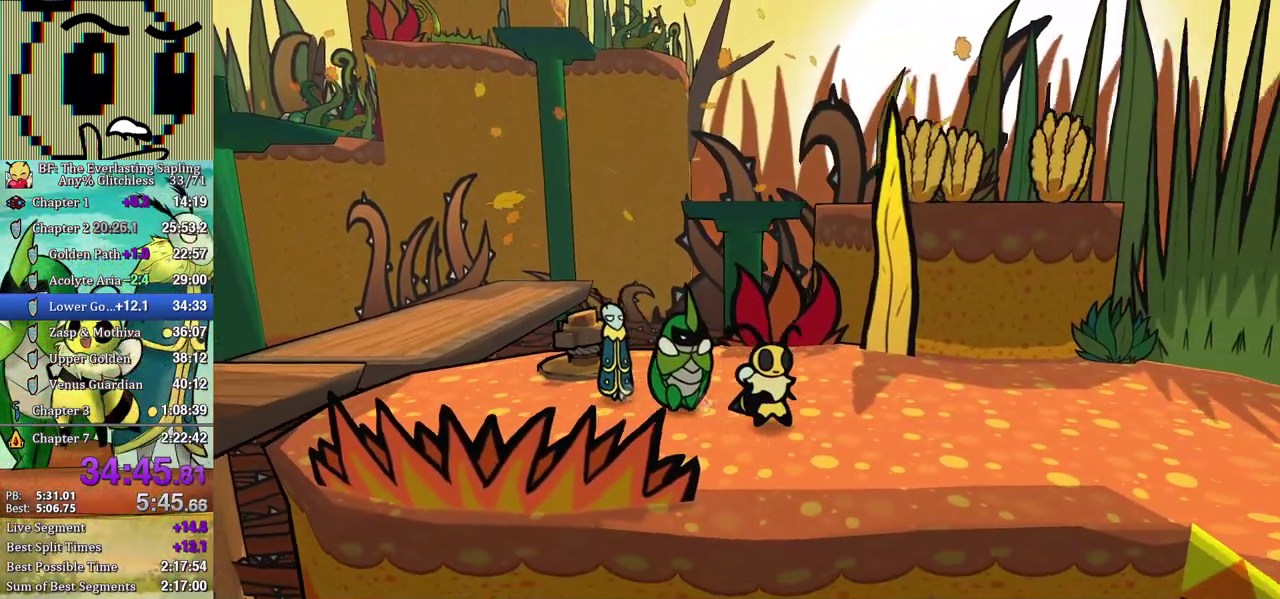
{"buttons": [], "left_stick": "down-right", "events": []}
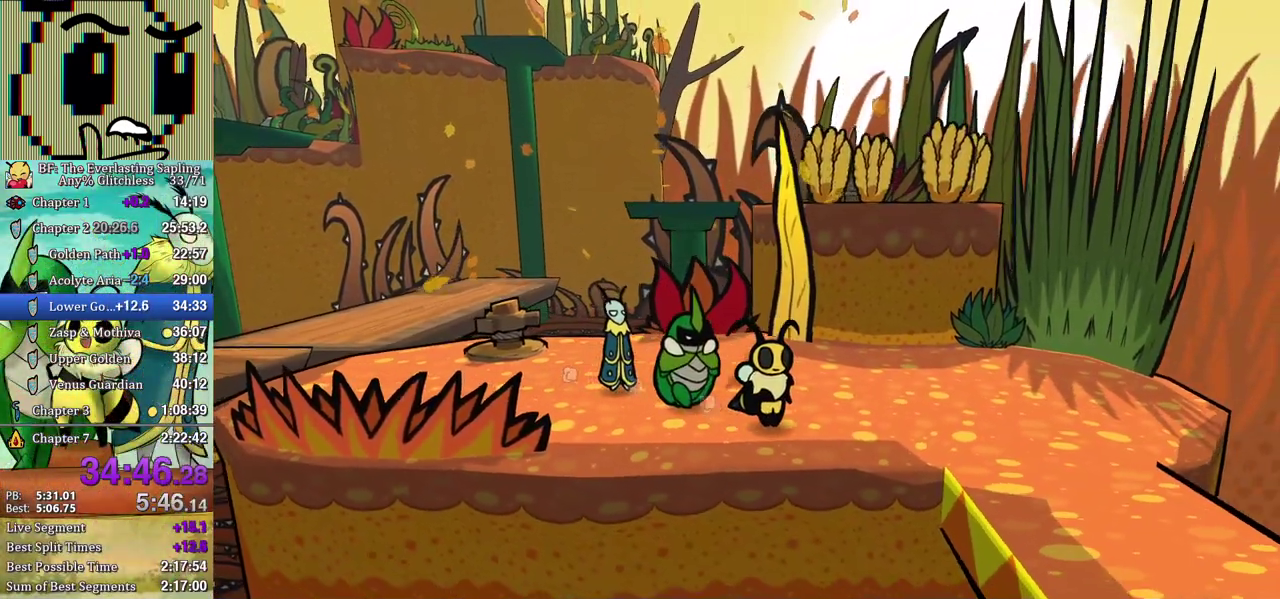
{"buttons": [], "left_stick": "down-right", "events": []}
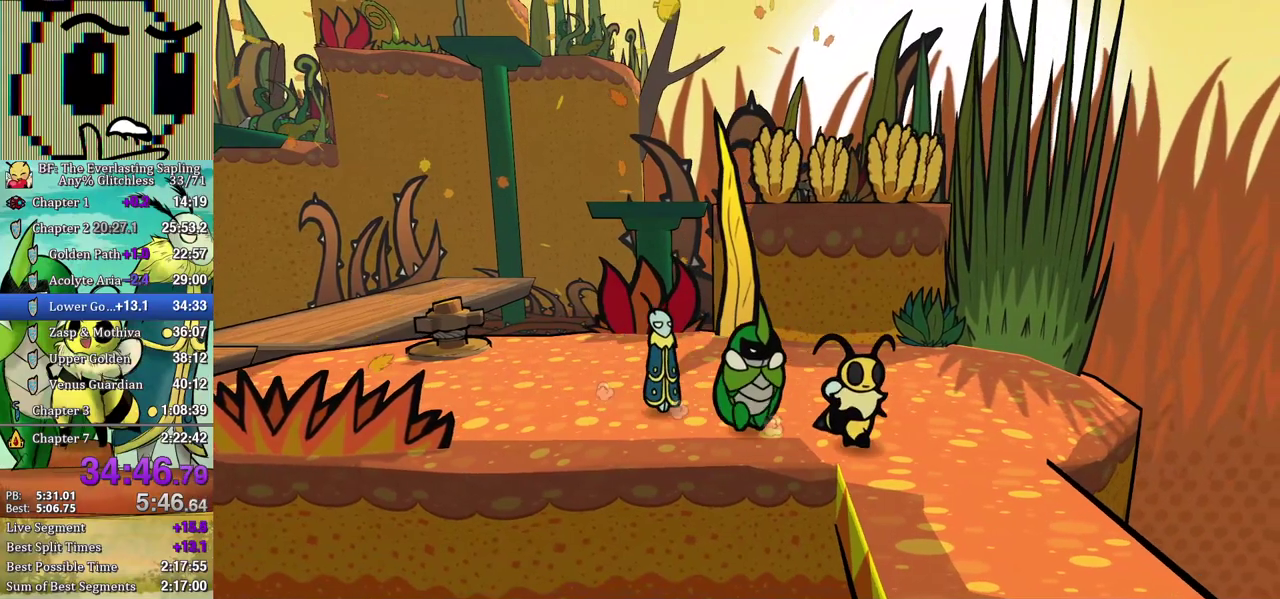
{"buttons": [], "left_stick": "center", "events": [[183, "left_stick", "down"], [383, "left_stick", "center"]]}
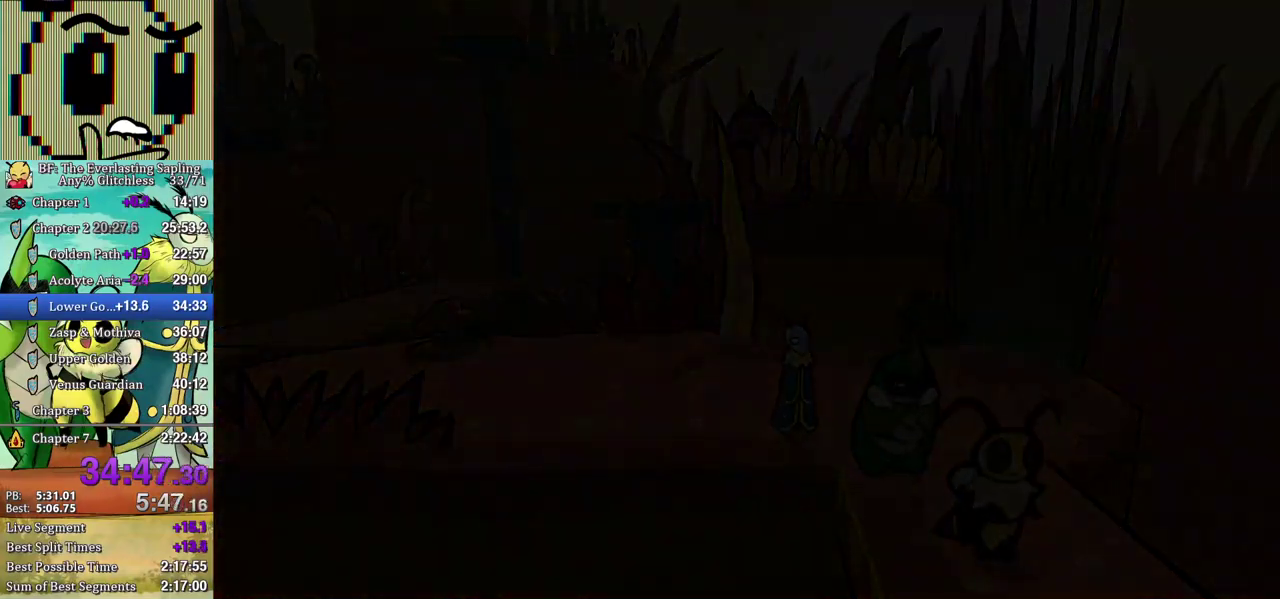
{"buttons": [], "left_stick": "center", "events": []}
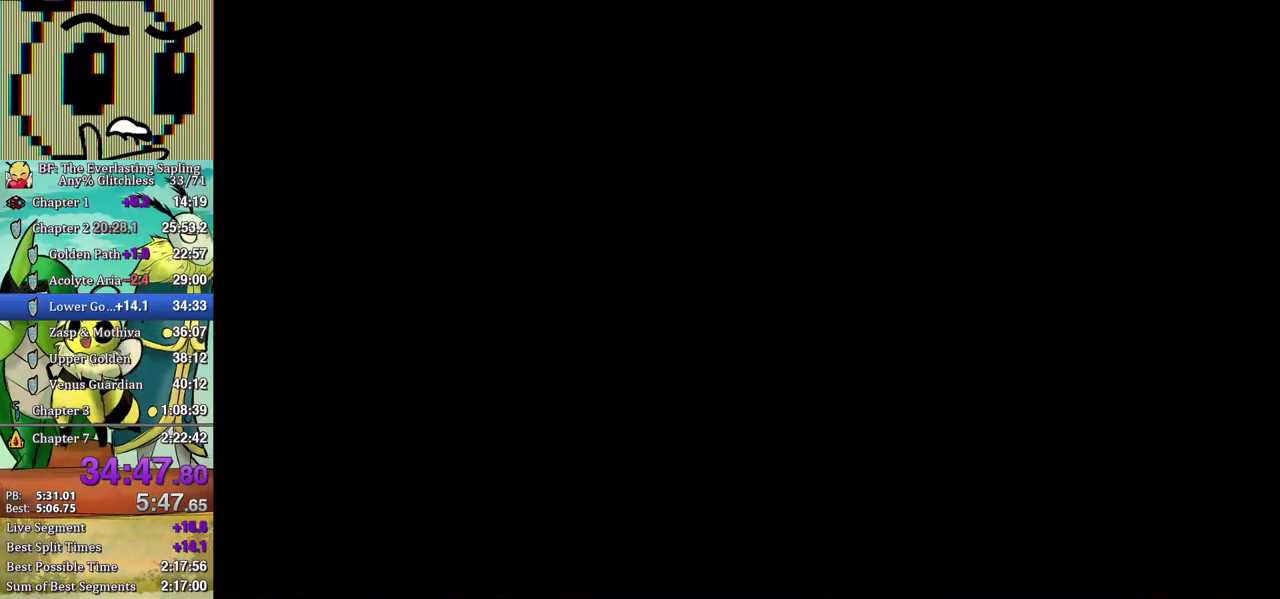
{"buttons": [], "left_stick": "center", "events": []}
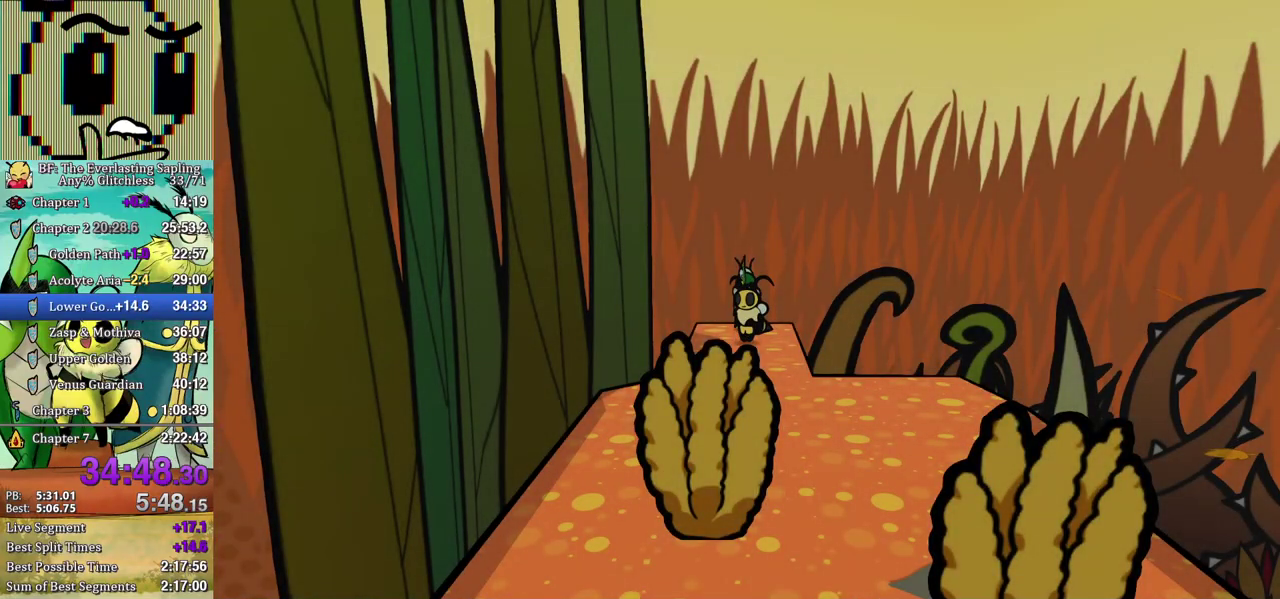
{"buttons": [], "left_stick": "down-right", "events": [[167, "left_stick", "down-right"]]}
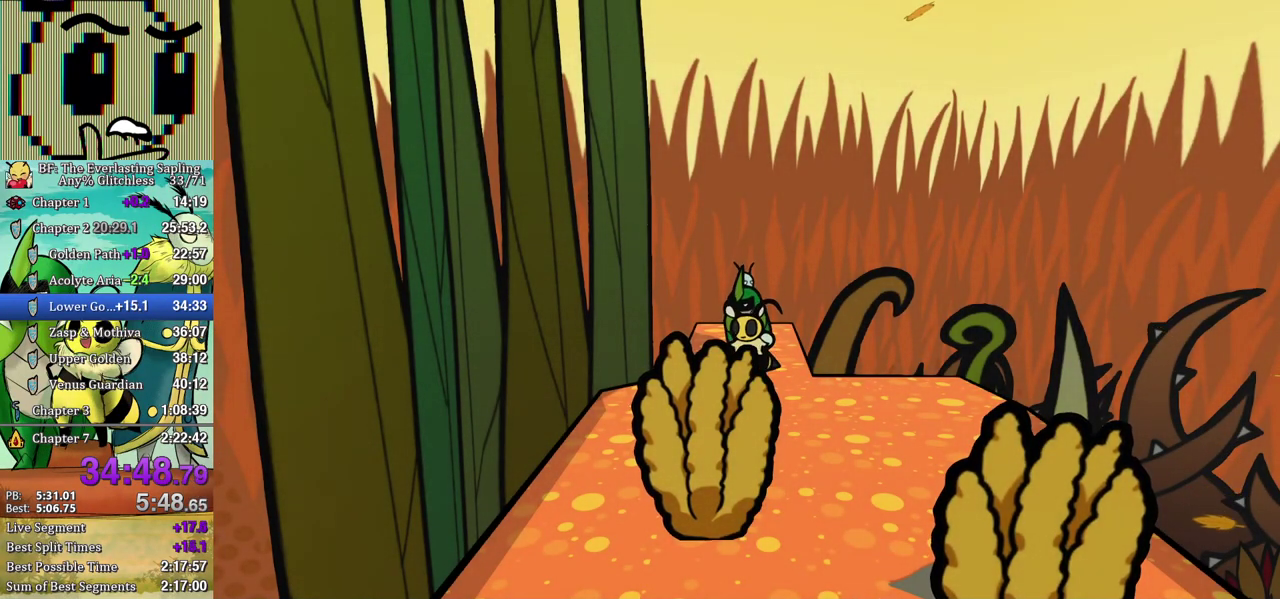
{"buttons": ["Y"], "left_stick": "down-right", "events": [[267, "A", "down"], [350, "A", "up"], [483, "Y", "down"]]}
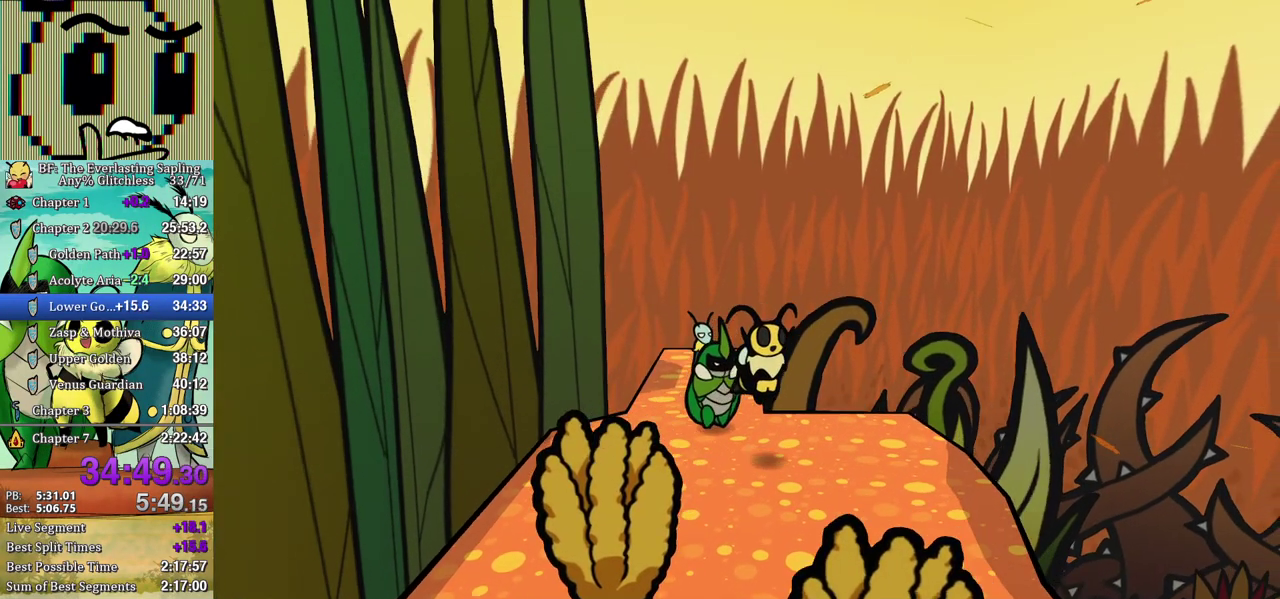
{"buttons": [], "left_stick": "down-right", "events": [[17, "Y", "up"], [67, "Y", "down"], [117, "Y", "up"]]}
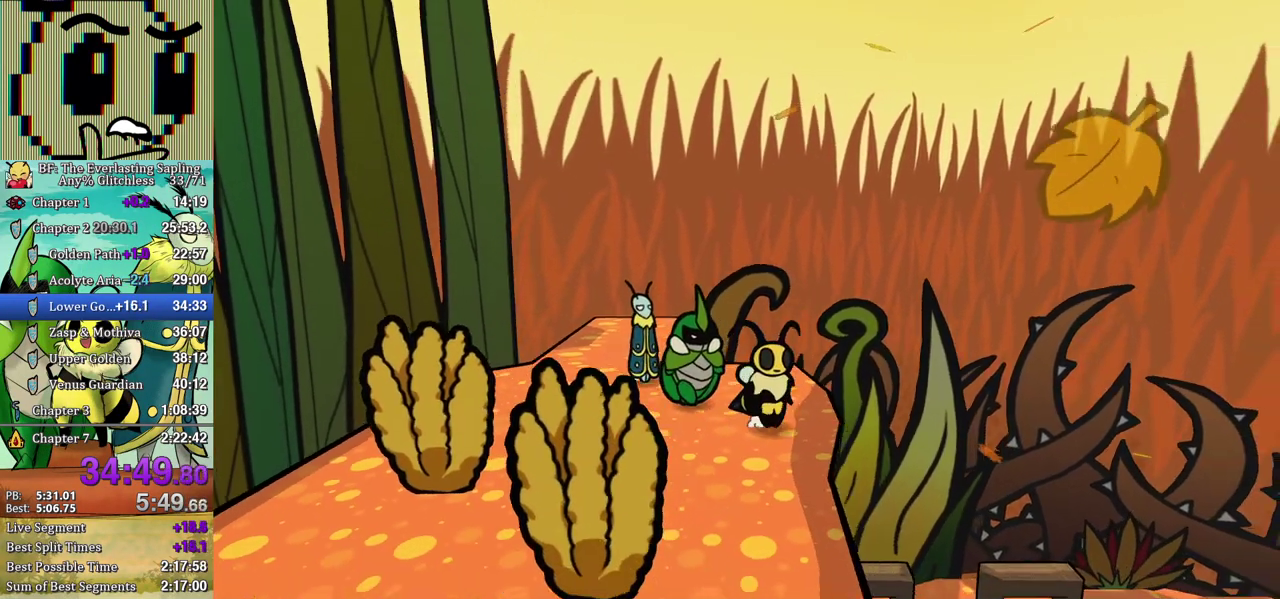
{"buttons": [], "left_stick": "down-right", "events": [[150, "A", "down"], [200, "A", "up"]]}
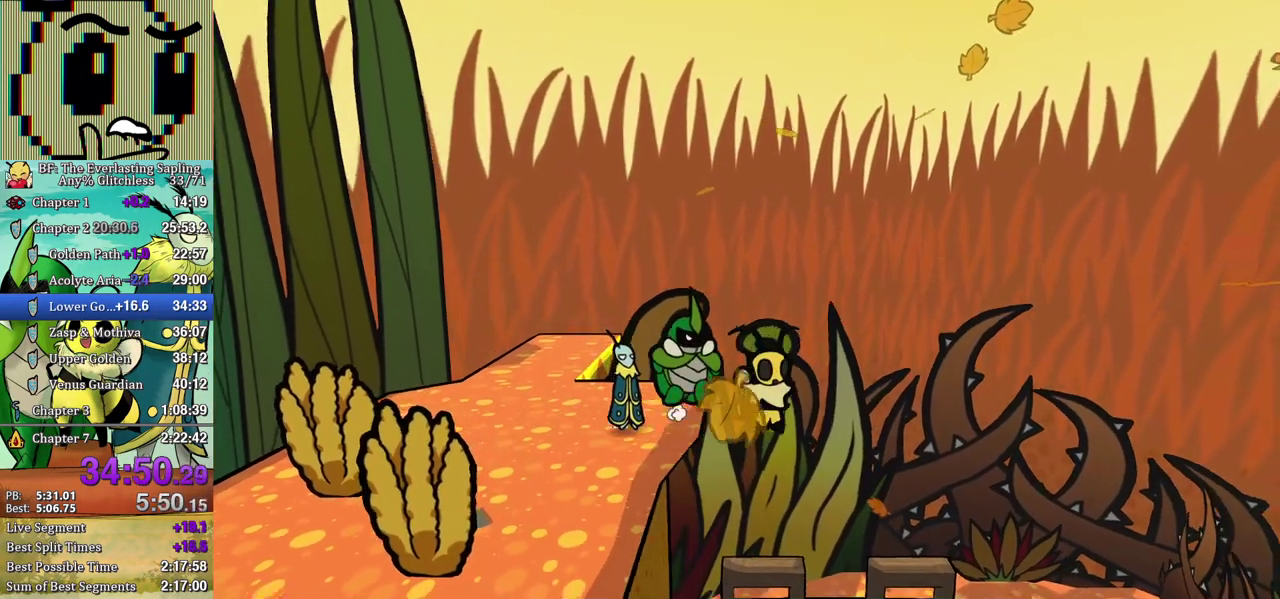
{"buttons": [], "left_stick": "down-right", "events": []}
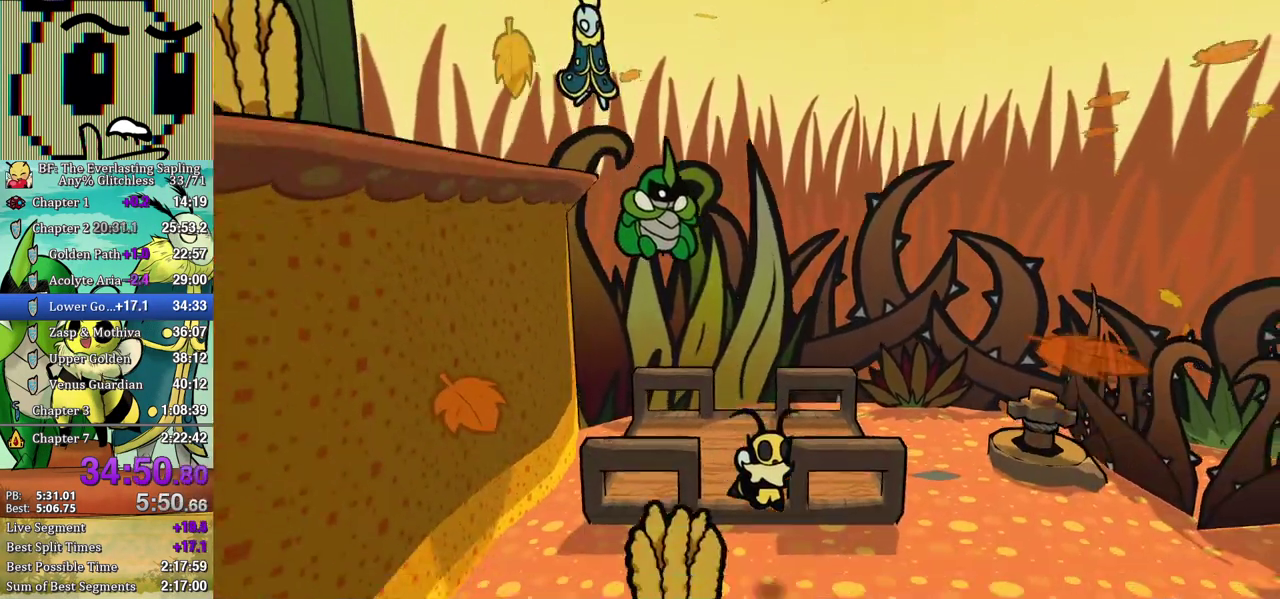
{"buttons": [], "left_stick": "right", "events": [[333, "left_stick", "right"], [450, "B", "down"], [500, "B", "up"]]}
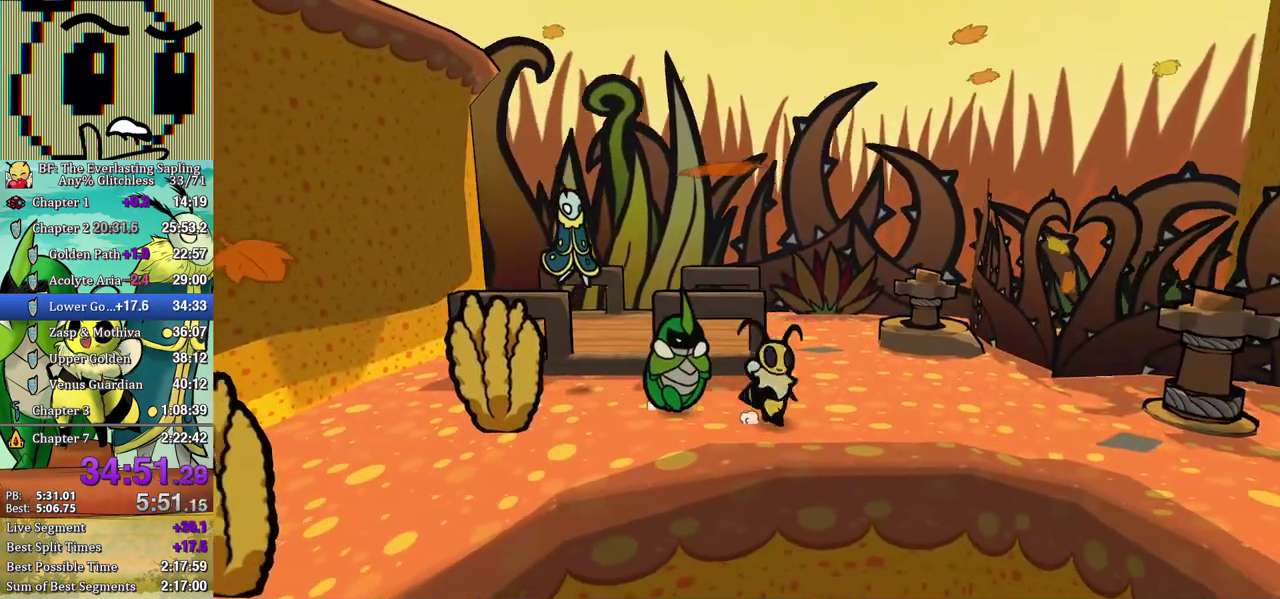
{"buttons": ["B"], "left_stick": "right", "events": [[33, "B", "down"], [150, "left_stick", "center"], [233, "left_stick", "right"]]}
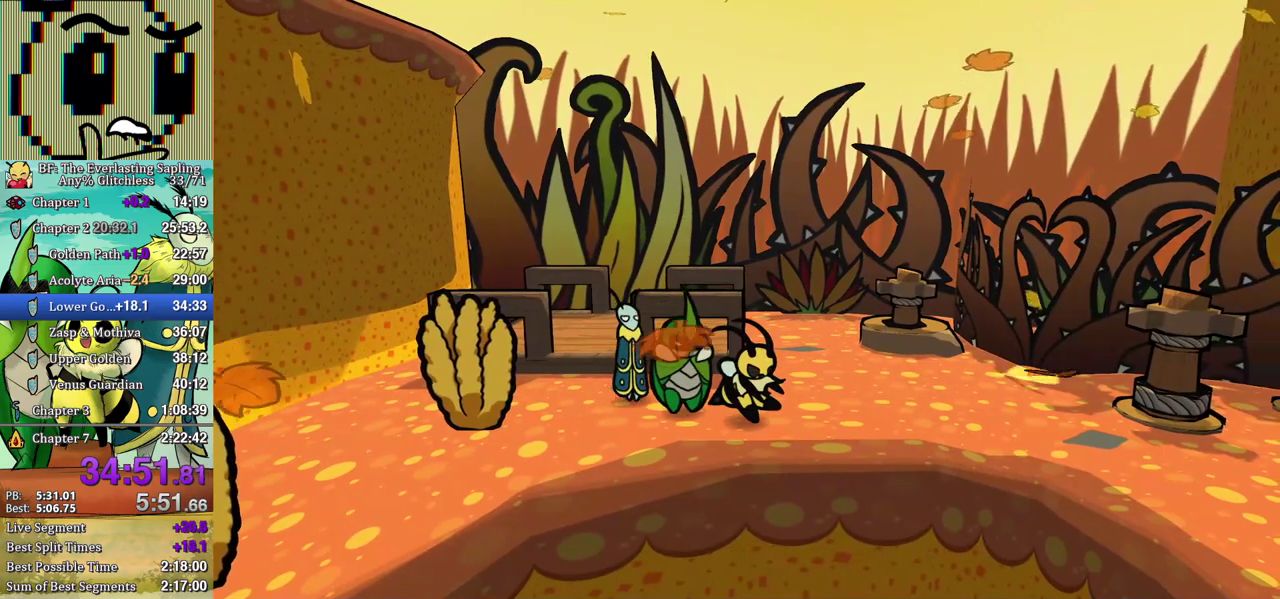
{"buttons": ["B"], "left_stick": "down-right", "events": [[250, "A", "down"], [350, "A", "up"], [450, "left_stick", "down-right"]]}
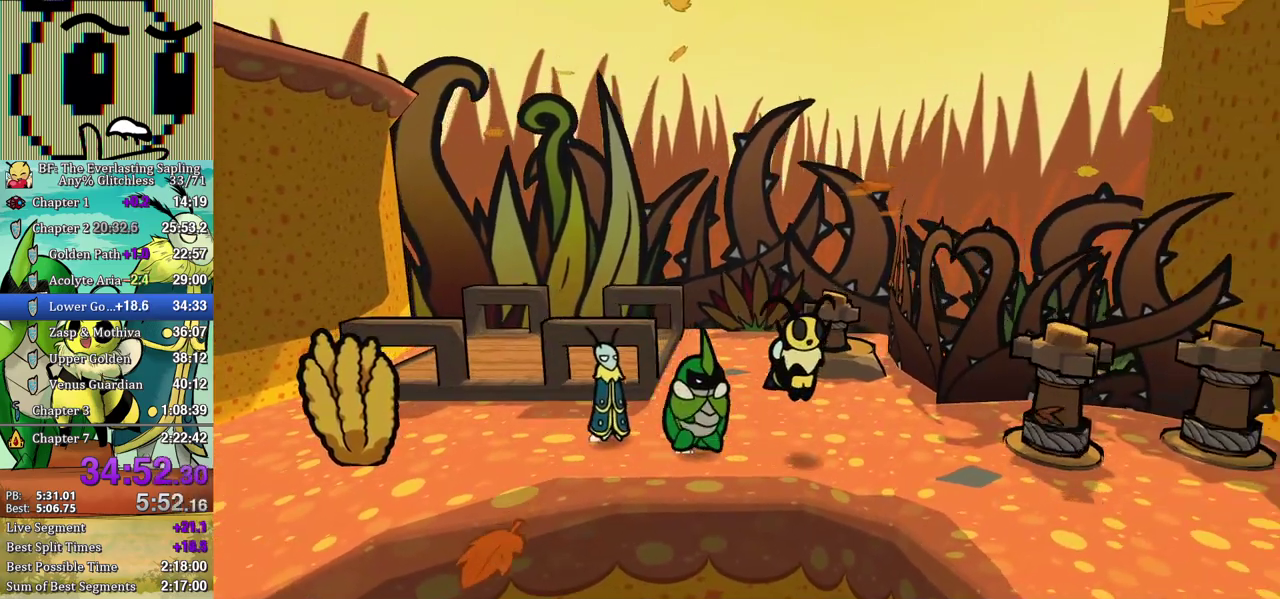
{"buttons": ["B"], "left_stick": "down-right", "events": []}
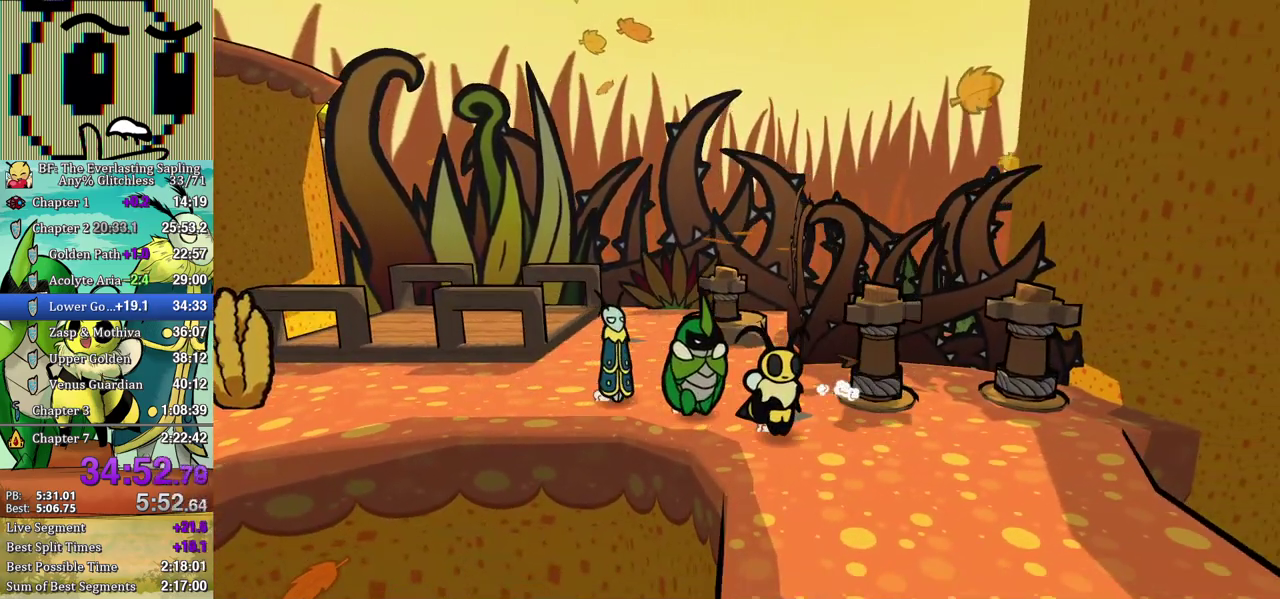
{"buttons": ["B"], "left_stick": "down-right", "events": []}
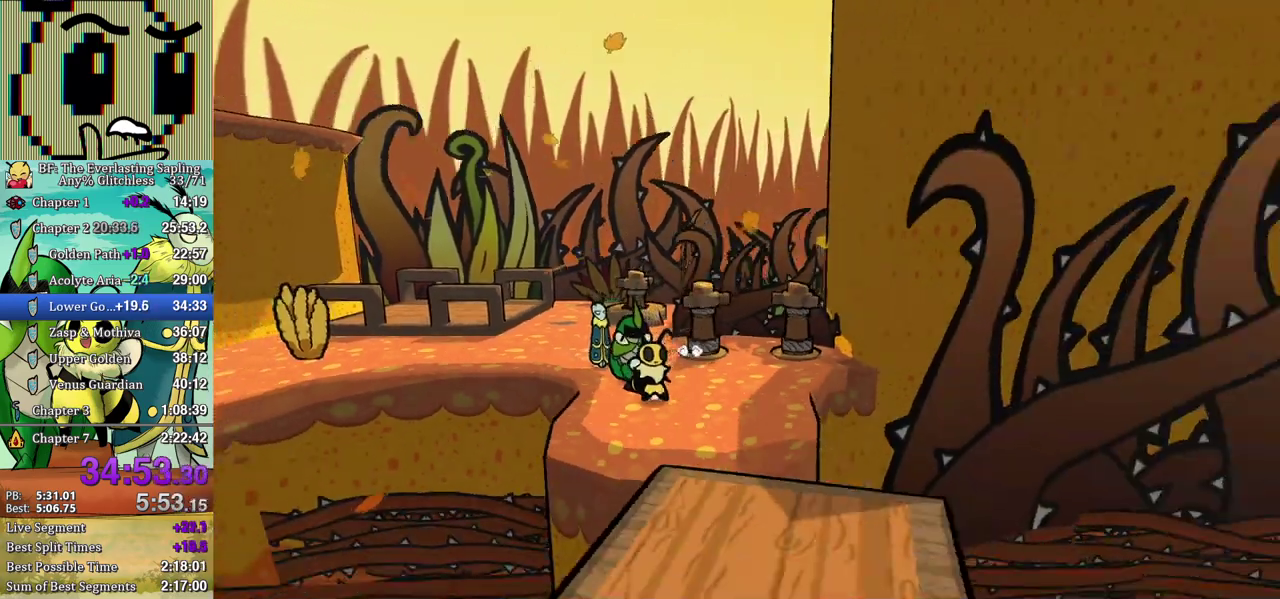
{"buttons": ["B"], "left_stick": "down-right", "events": [[150, "left_stick", "center"], [233, "left_stick", "down-right"], [383, "left_stick", "center"], [450, "left_stick", "down-right"]]}